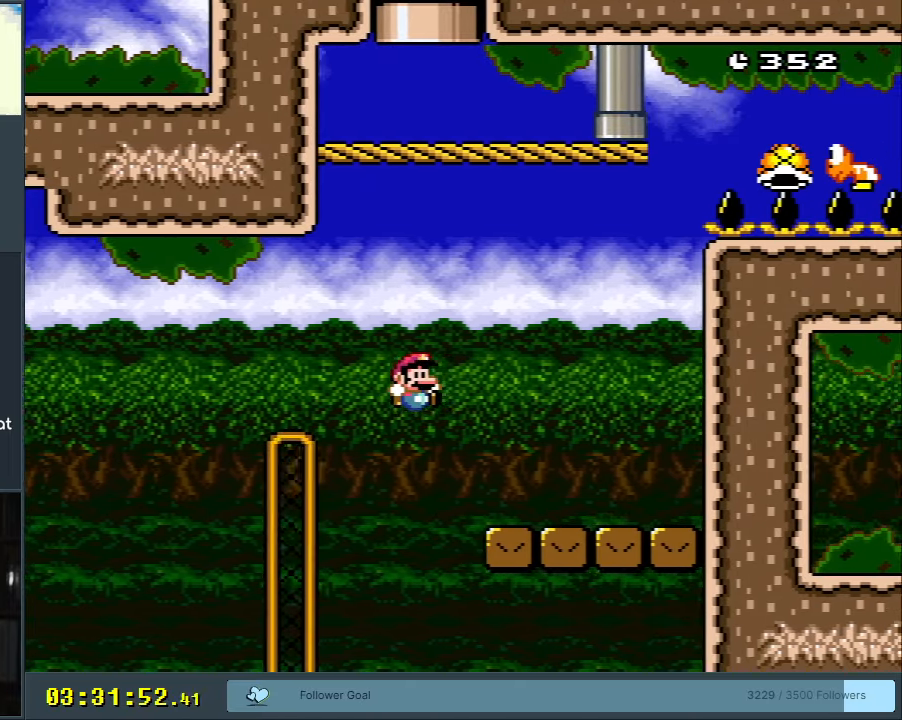
Gameplay with a controller (Nintendo layout); each line is a JSON object with the inputs held at the frame after it. "events" lists button and stick changes between this image and that frame as [ms after this image, input, new state], when the widget could be followed in between. Not read: L3 R3.
{"buttons": ["Y"], "events": [[183, "B", "up"], [233, "DPAD_RIGHT", "up"], [300, "DPAD_LEFT", "down"], [450, "DPAD_LEFT", "up"]]}
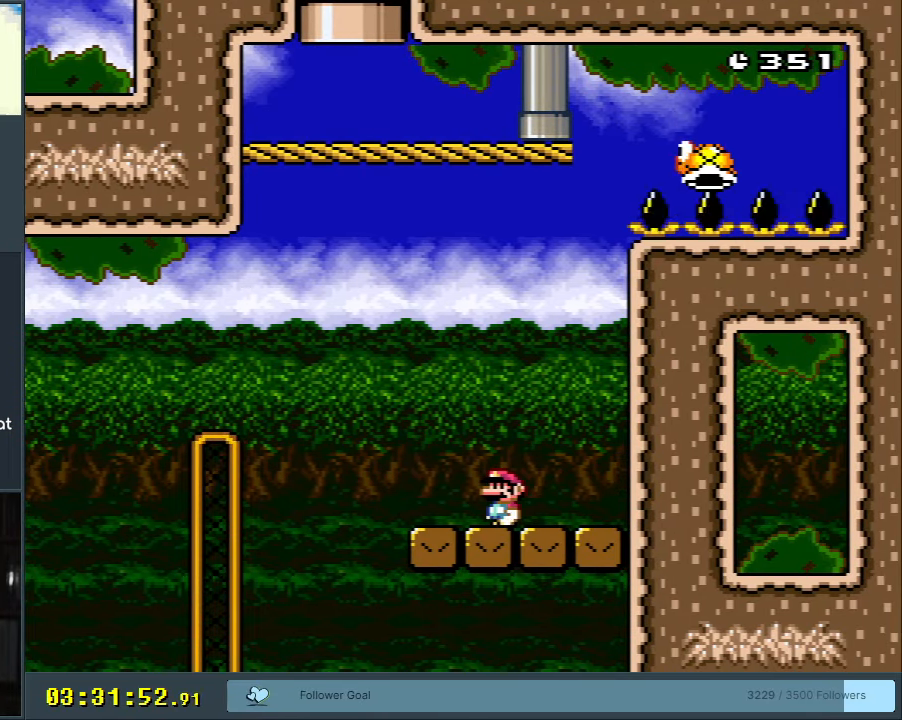
{"buttons": ["B", "Y"], "events": [[233, "DPAD_LEFT", "down"], [400, "B", "down"], [483, "DPAD_LEFT", "up"]]}
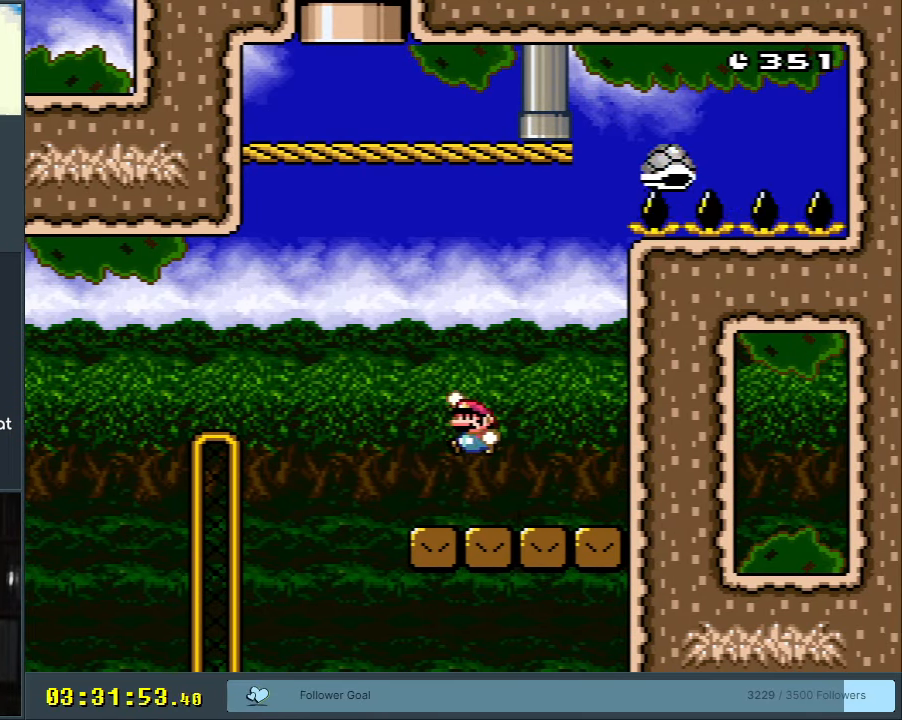
{"buttons": ["B", "Y", "DPAD_LEFT"], "events": [[67, "DPAD_RIGHT", "down"], [117, "B", "up"], [200, "B", "down"], [233, "DPAD_RIGHT", "up"], [300, "DPAD_LEFT", "down"]]}
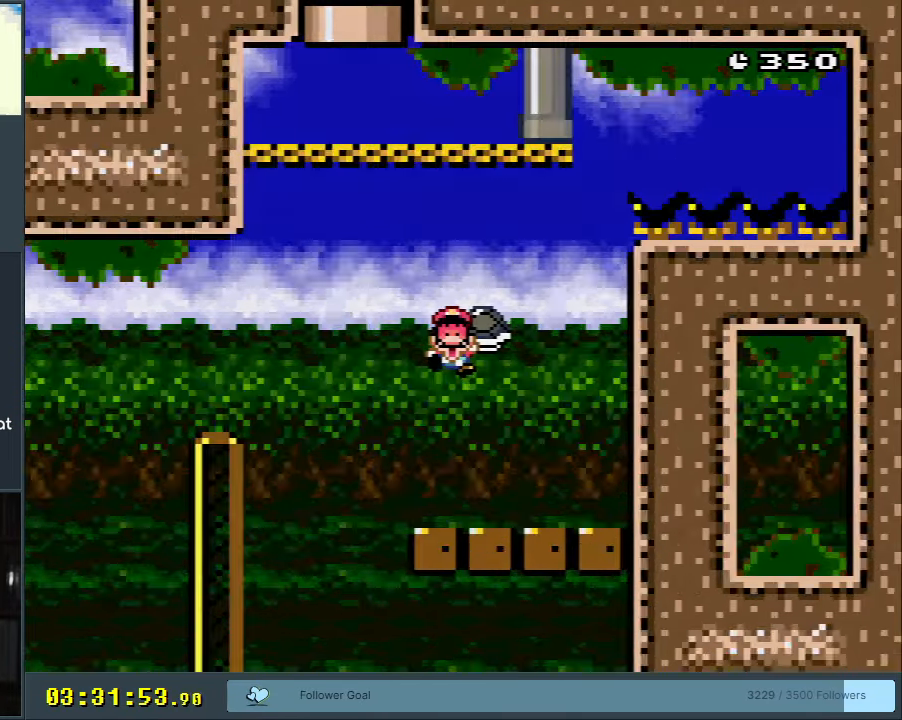
{"buttons": [], "events": [[67, "DPAD_LEFT", "up"], [317, "Y", "up"], [350, "B", "up"]]}
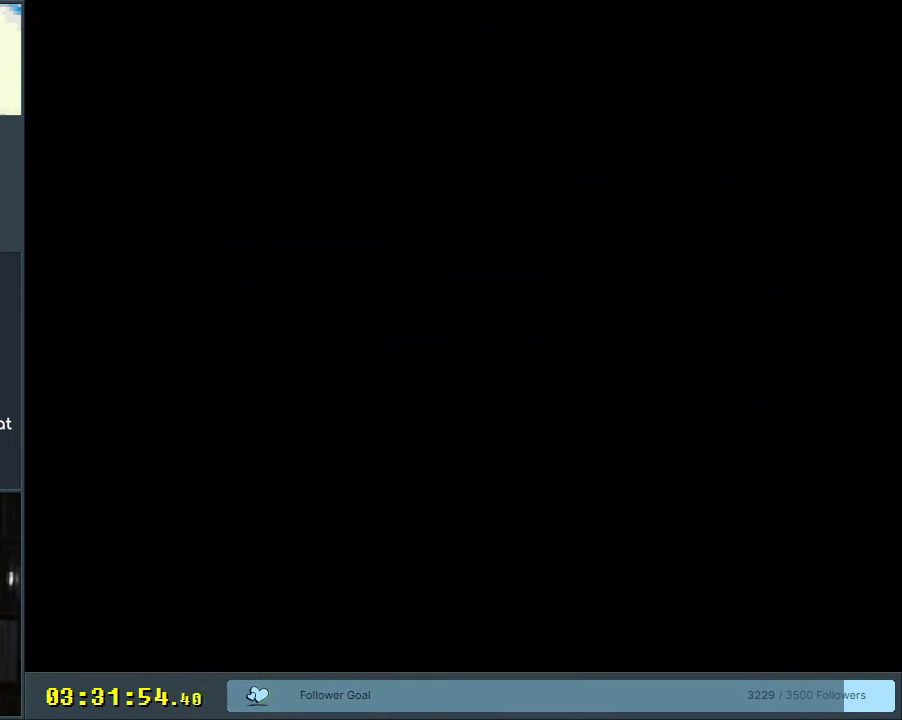
{"buttons": ["B", "Y", "DPAD_LEFT"], "events": [[250, "B", "down"], [250, "DPAD_RIGHT", "down"], [250, "Y", "down"], [417, "DPAD_RIGHT", "up"], [483, "DPAD_LEFT", "down"]]}
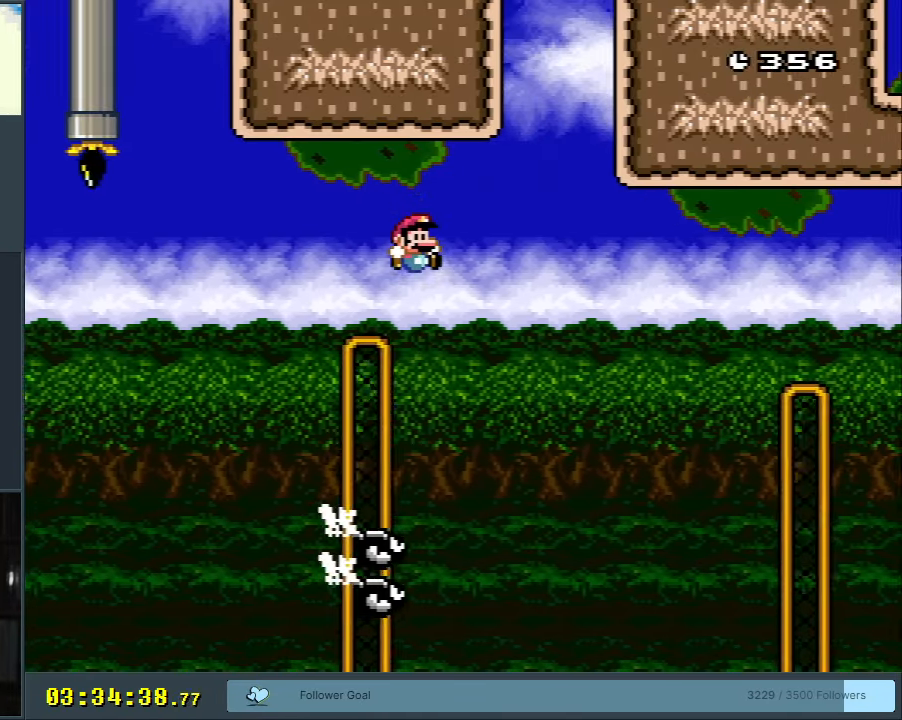
{"buttons": ["B", "Y", "DPAD_RIGHT"], "events": [[67, "DPAD_LEFT", "up"], [67, "DPAD_UP", "down"], [83, "DPAD_RIGHT", "down"], [83, "DPAD_UP", "up"]]}
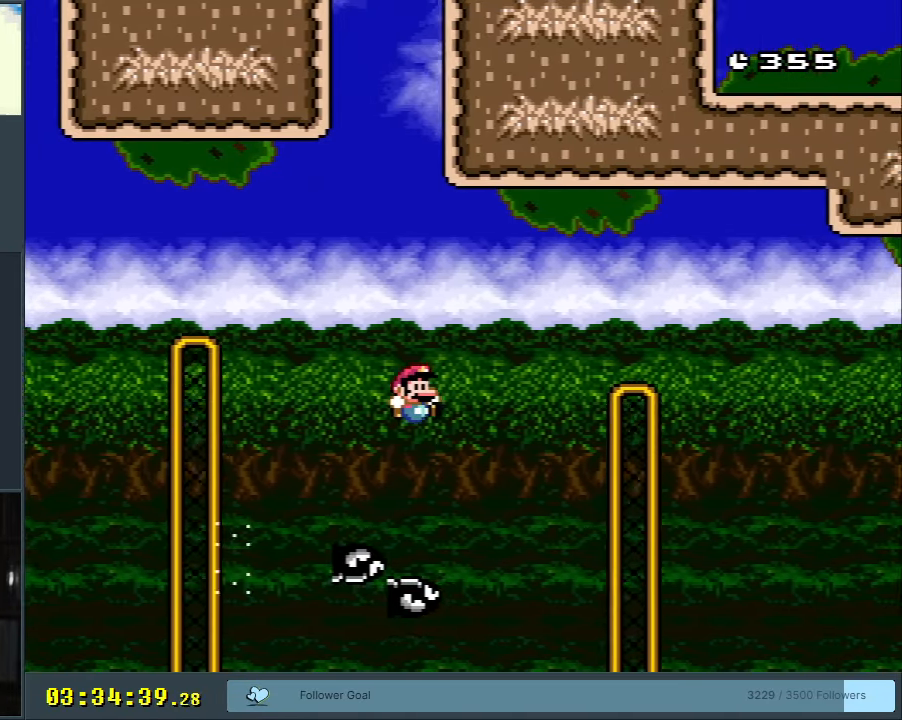
{"buttons": ["B", "Y", "DPAD_RIGHT"], "events": []}
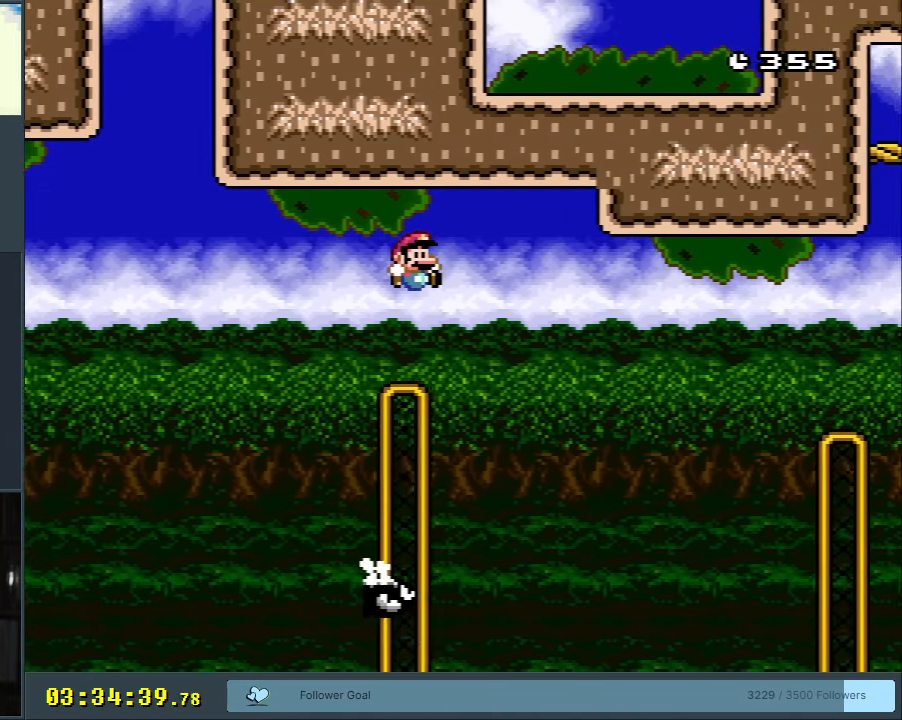
{"buttons": ["B", "Y", "DPAD_RIGHT"], "events": [[17, "DPAD_RIGHT", "up"], [67, "DPAD_LEFT", "down"], [133, "DPAD_UP", "down"], [150, "DPAD_LEFT", "up"], [167, "DPAD_RIGHT", "down"], [167, "DPAD_UP", "up"]]}
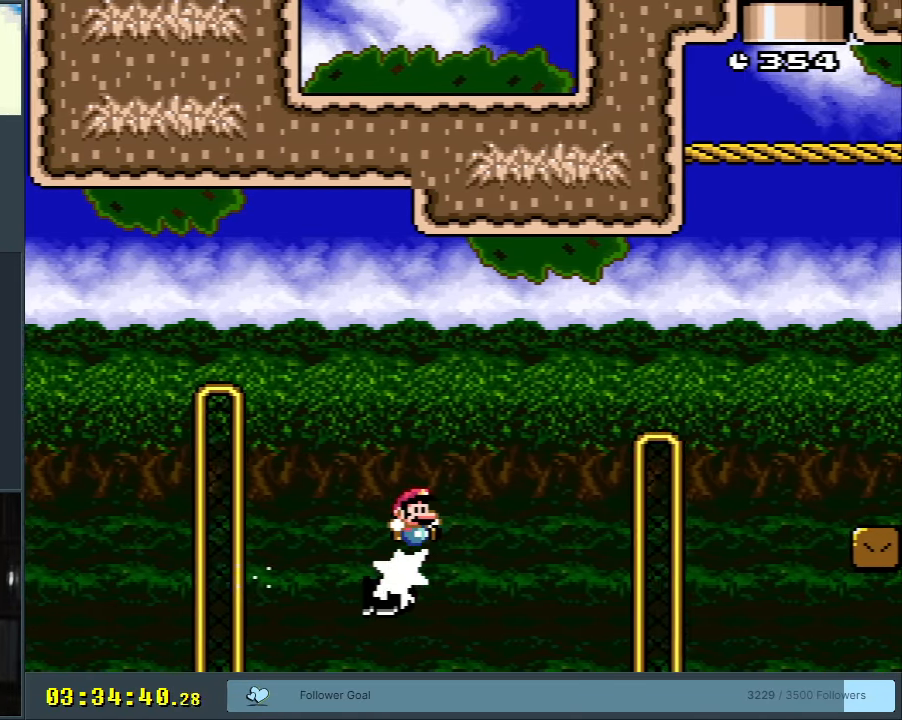
{"buttons": ["B", "Y", "DPAD_RIGHT"], "events": []}
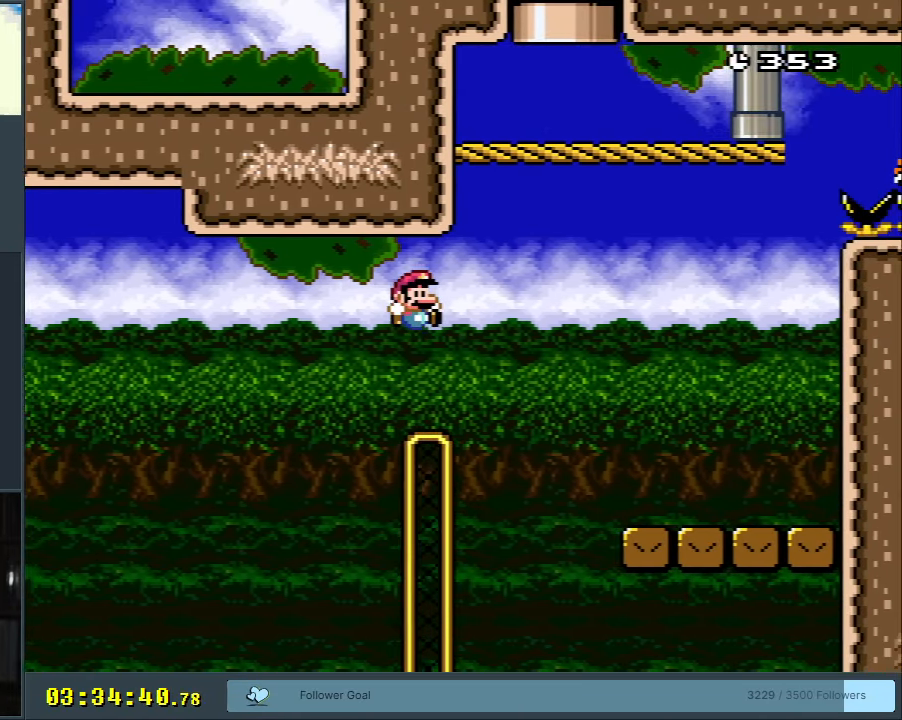
{"buttons": ["B", "Y", "DPAD_RIGHT"], "events": []}
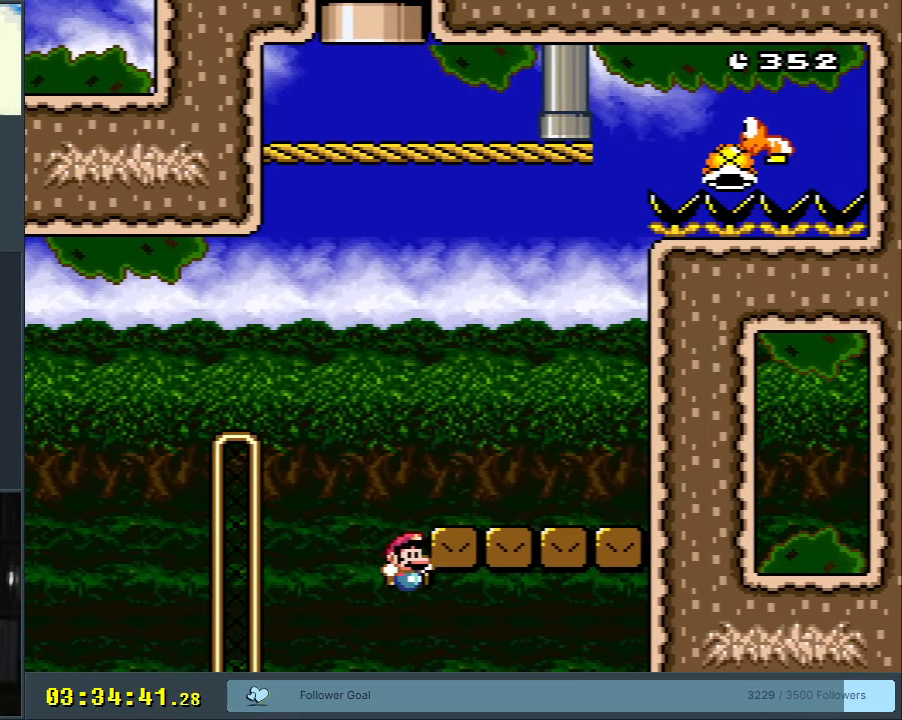
{"buttons": [], "events": [[50, "DPAD_RIGHT", "up"], [50, "DPAD_UP", "down"], [83, "DPAD_LEFT", "down"], [83, "DPAD_UP", "up"], [133, "B", "up"], [167, "DPAD_LEFT", "up"], [317, "Y", "up"]]}
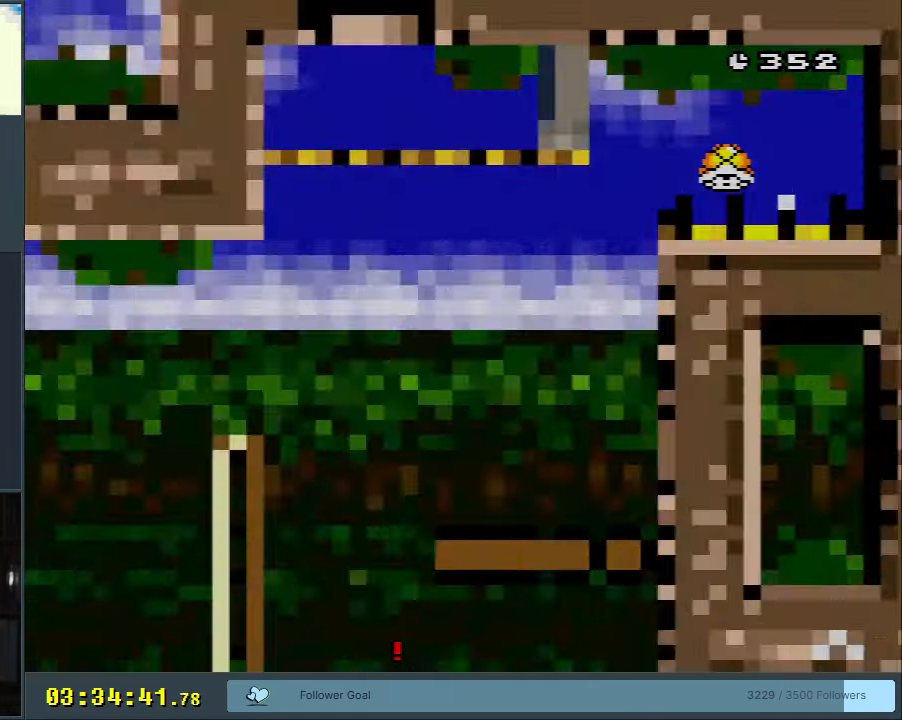
{"buttons": [], "events": [[300, "A", "down"], [367, "A", "up"]]}
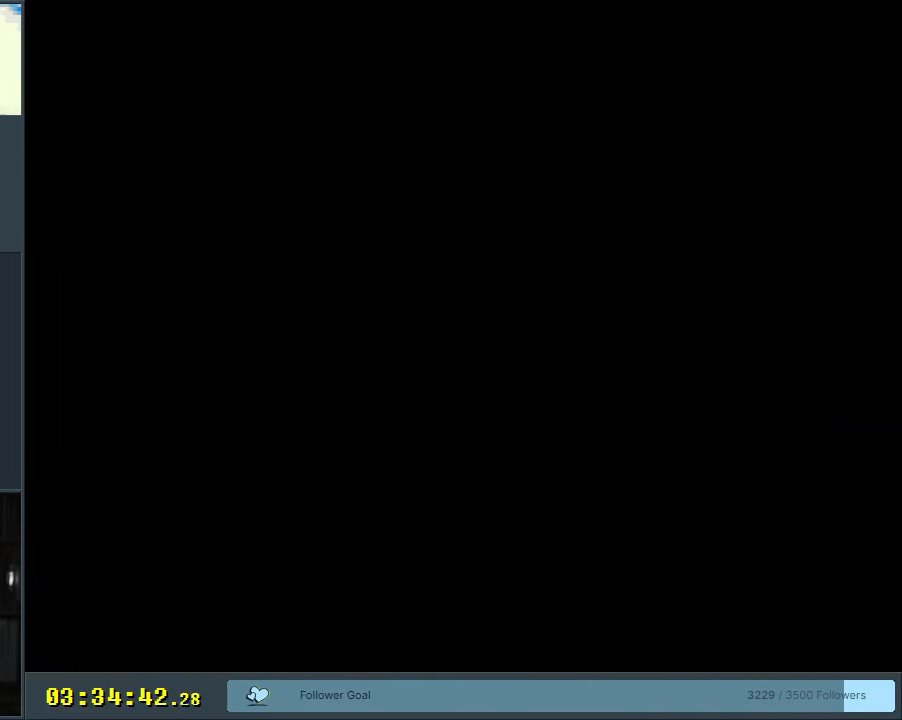
{"buttons": [], "events": []}
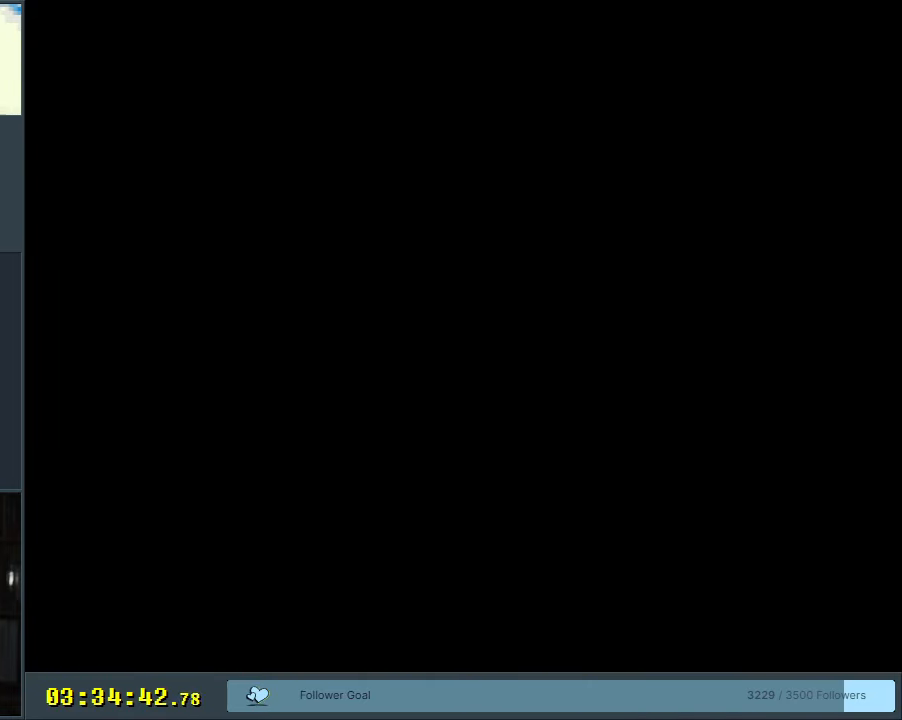
{"buttons": [], "events": []}
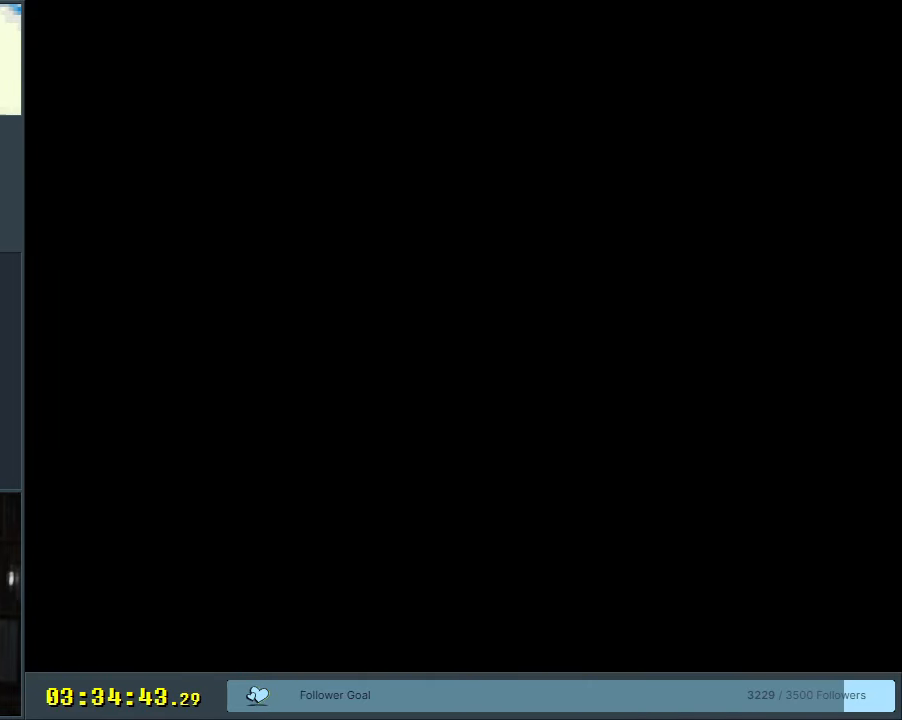
{"buttons": [], "events": []}
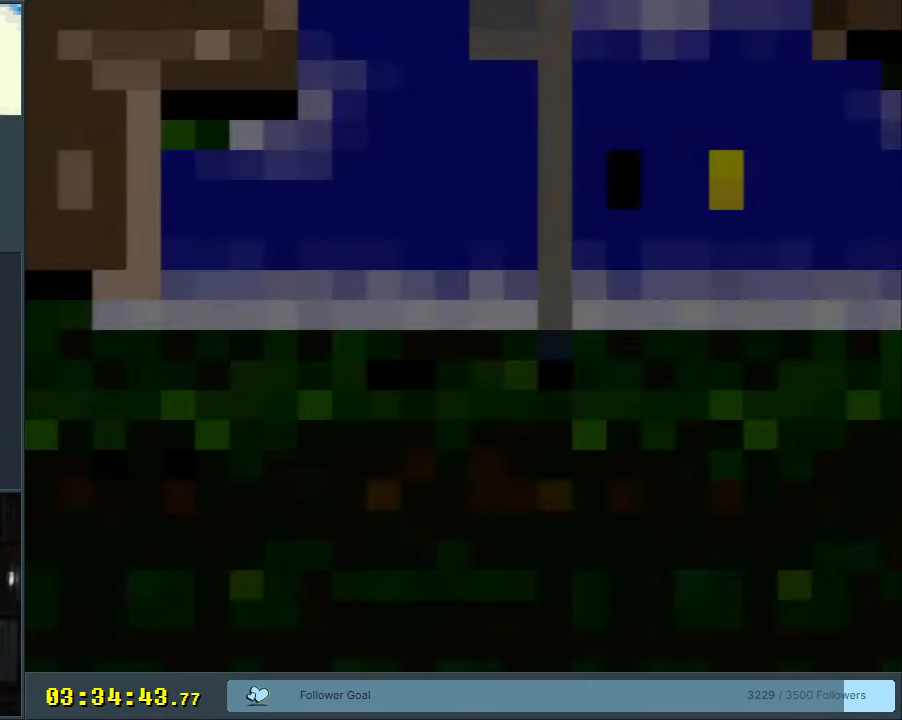
{"buttons": [], "events": []}
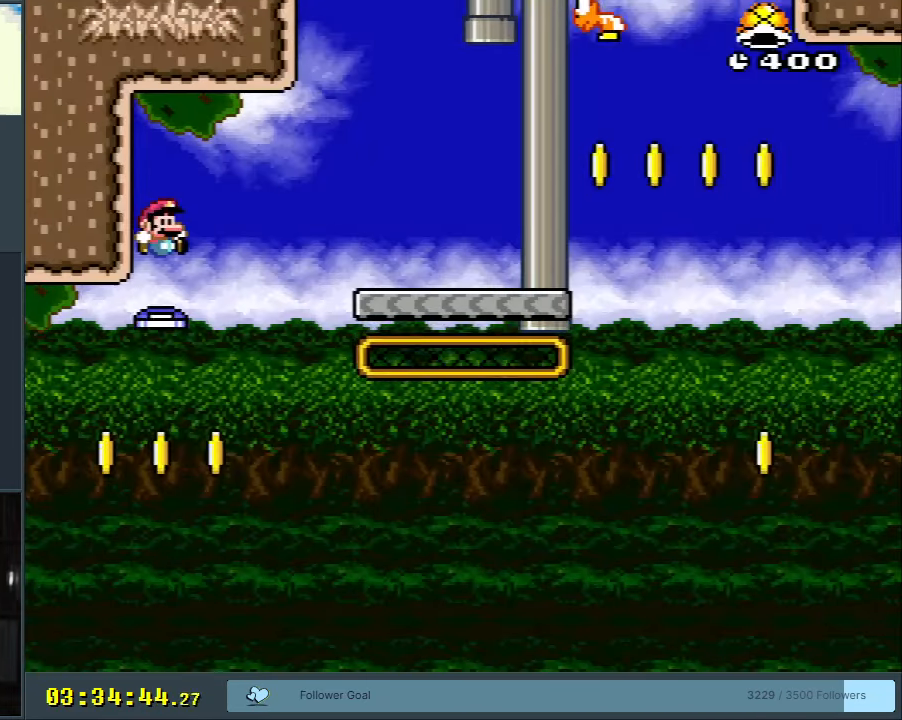
{"buttons": ["B", "Y", "DPAD_RIGHT"], "events": [[217, "Y", "down"], [300, "DPAD_RIGHT", "down"], [483, "B", "down"]]}
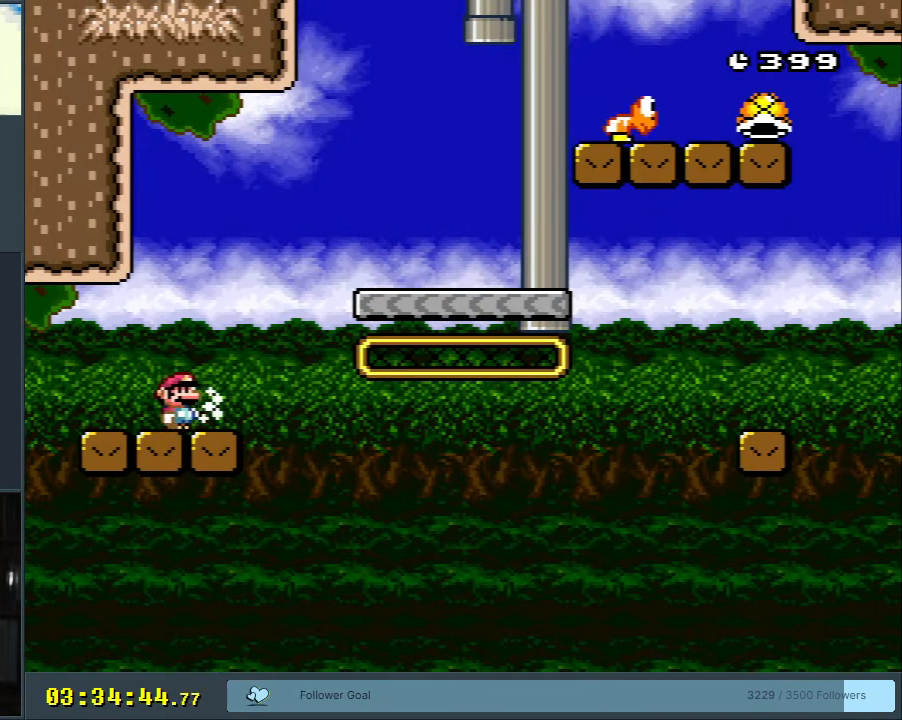
{"buttons": ["X", "DPAD_LEFT"], "events": [[167, "X", "down"], [183, "DPAD_RIGHT", "up"], [183, "Y", "up"], [200, "B", "up"], [367, "DPAD_LEFT", "down"]]}
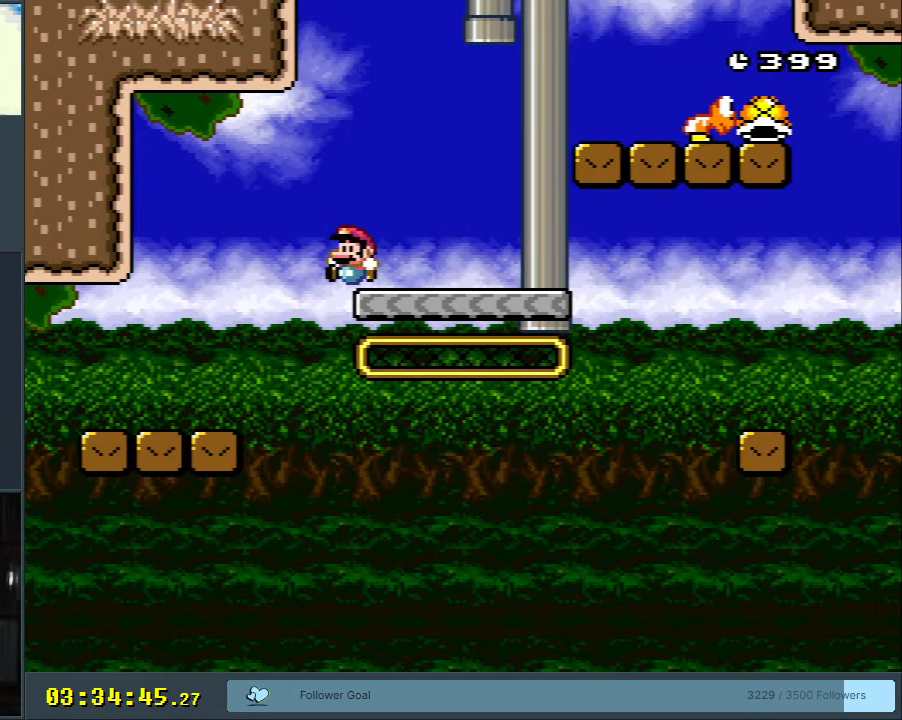
{"buttons": ["A", "X", "DPAD_RIGHT"], "events": [[67, "A", "down"], [150, "A", "up"], [167, "DPAD_LEFT", "up"], [400, "DPAD_RIGHT", "down"], [483, "A", "down"]]}
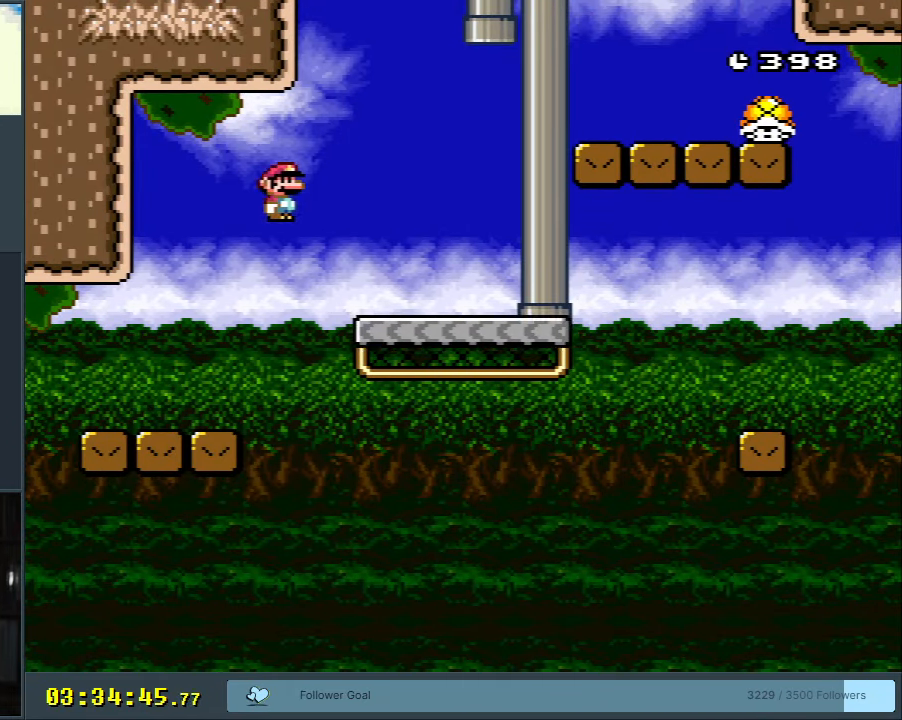
{"buttons": ["Y", "DPAD_RIGHT"], "events": [[67, "DPAD_RIGHT", "up"], [133, "DPAD_RIGHT", "down"], [283, "A", "up"], [317, "X", "up"], [317, "Y", "down"]]}
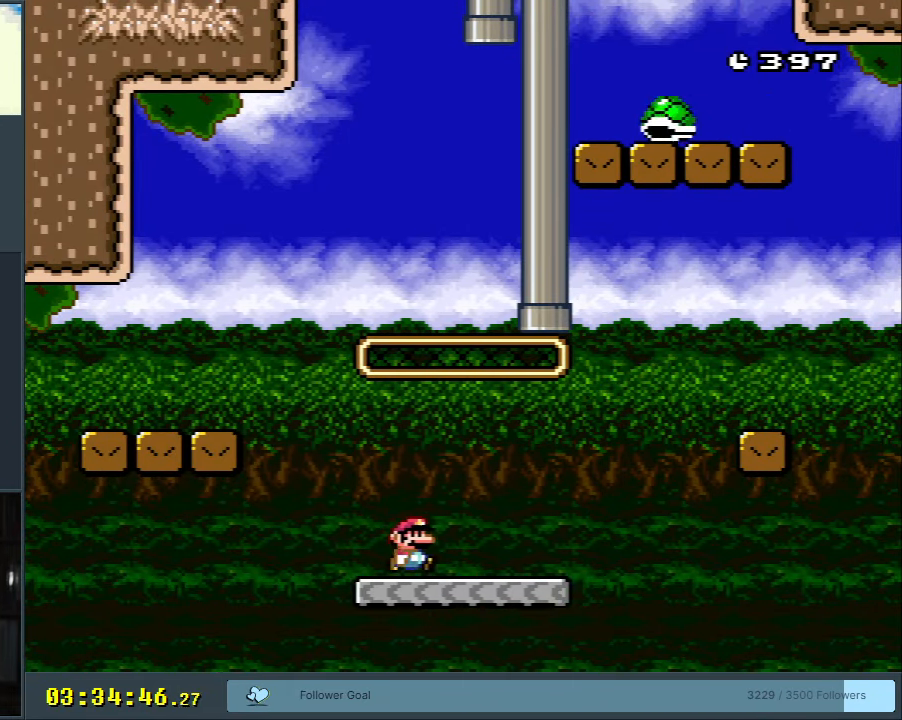
{"buttons": ["B", "Y", "DPAD_RIGHT"], "events": [[67, "B", "down"]]}
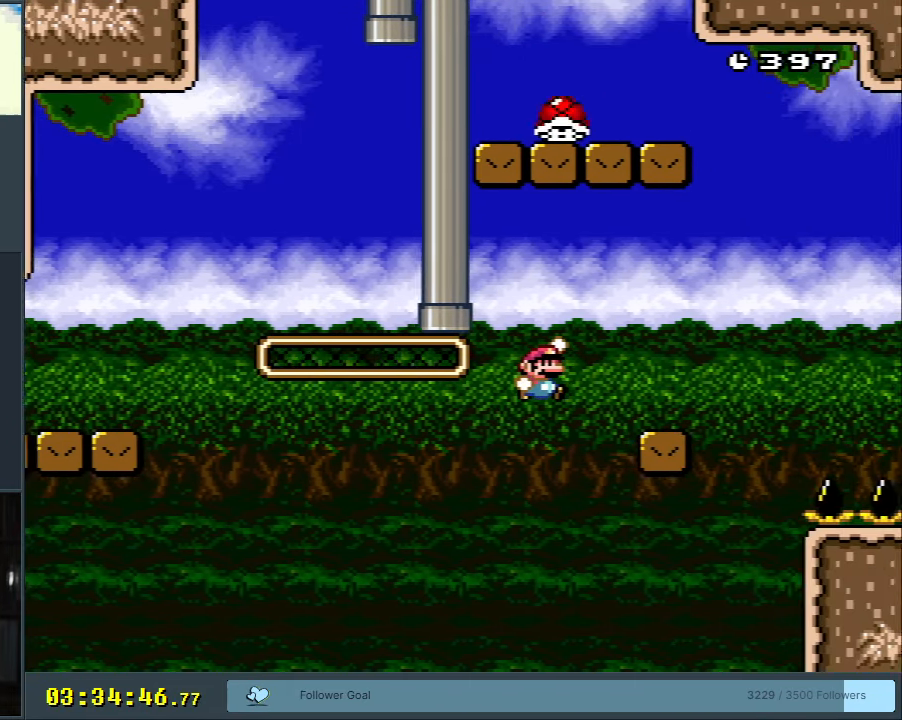
{"buttons": ["B", "Y", "DPAD_RIGHT"], "events": [[33, "B", "up"], [233, "B", "down"]]}
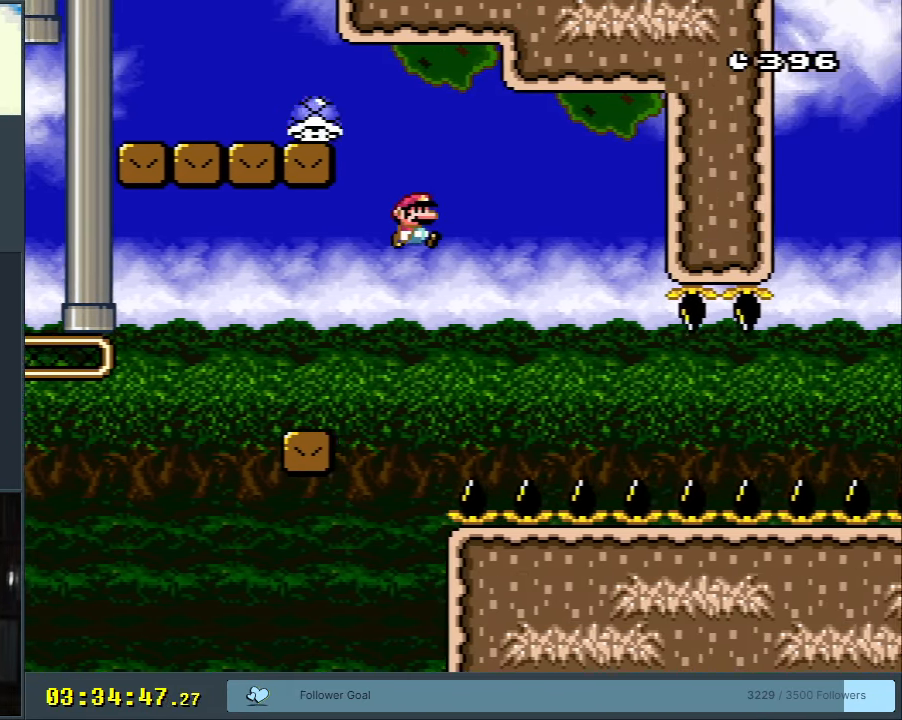
{"buttons": ["Y", "DPAD_RIGHT"], "events": [[67, "DPAD_RIGHT", "up"], [117, "DPAD_LEFT", "down"], [233, "DPAD_LEFT", "up"], [317, "DPAD_RIGHT", "down"], [400, "B", "up"]]}
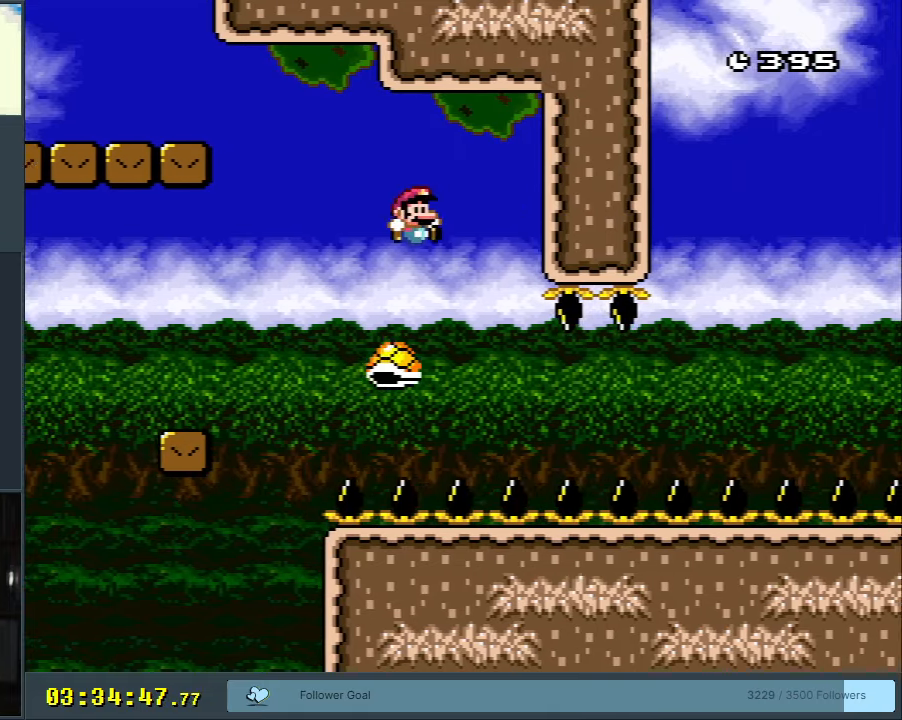
{"buttons": ["Y", "DPAD_RIGHT"], "events": []}
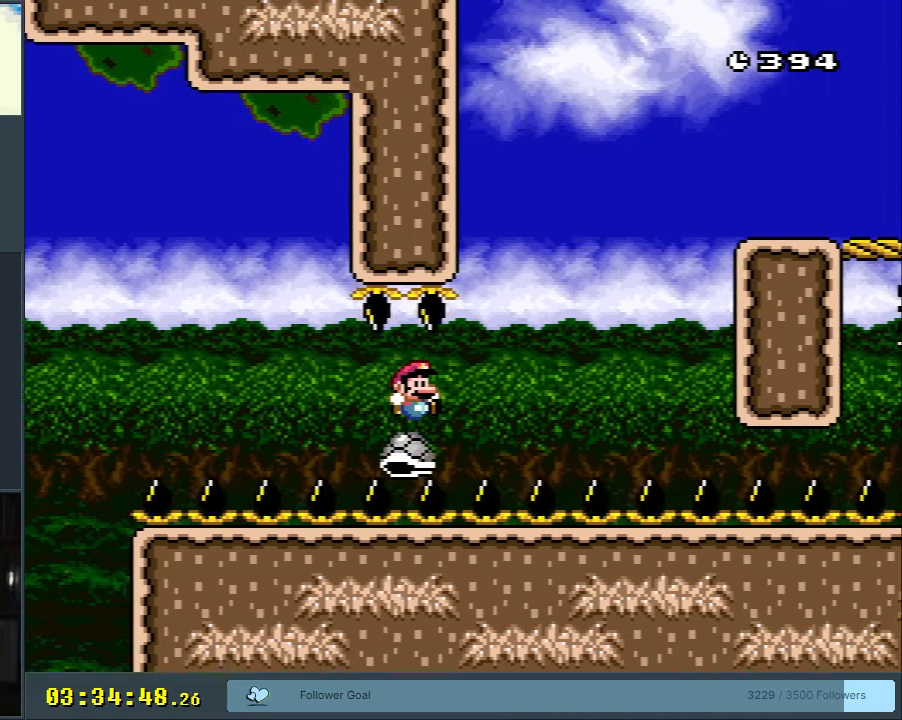
{"buttons": ["B", "Y", "DPAD_RIGHT"], "events": [[233, "B", "down"]]}
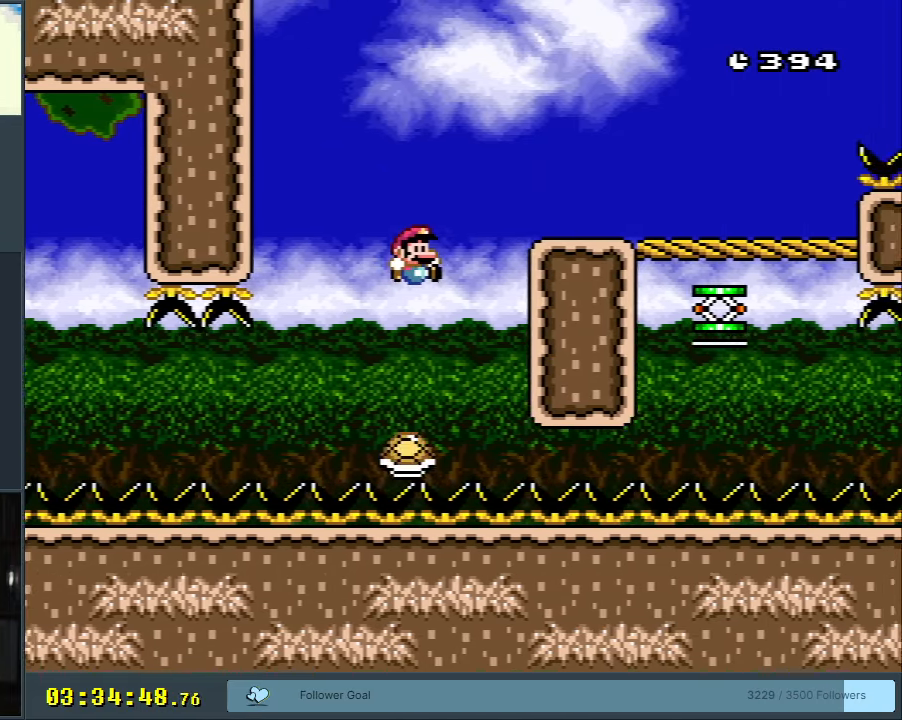
{"buttons": ["Y", "DPAD_RIGHT"], "events": [[367, "B", "up"]]}
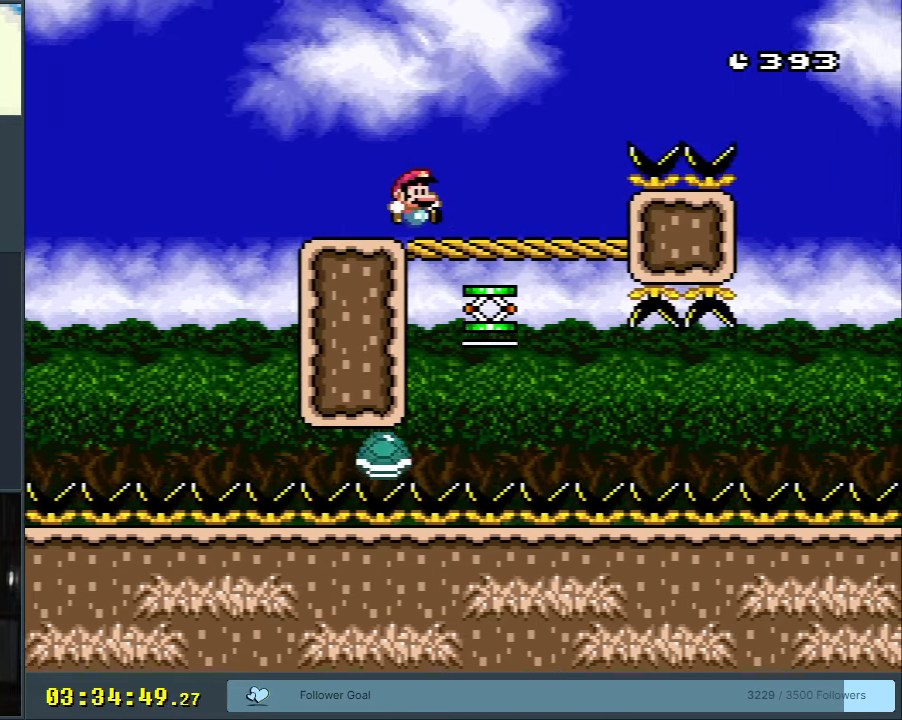
{"buttons": ["B", "Y", "DPAD_RIGHT"], "events": [[117, "B", "down"]]}
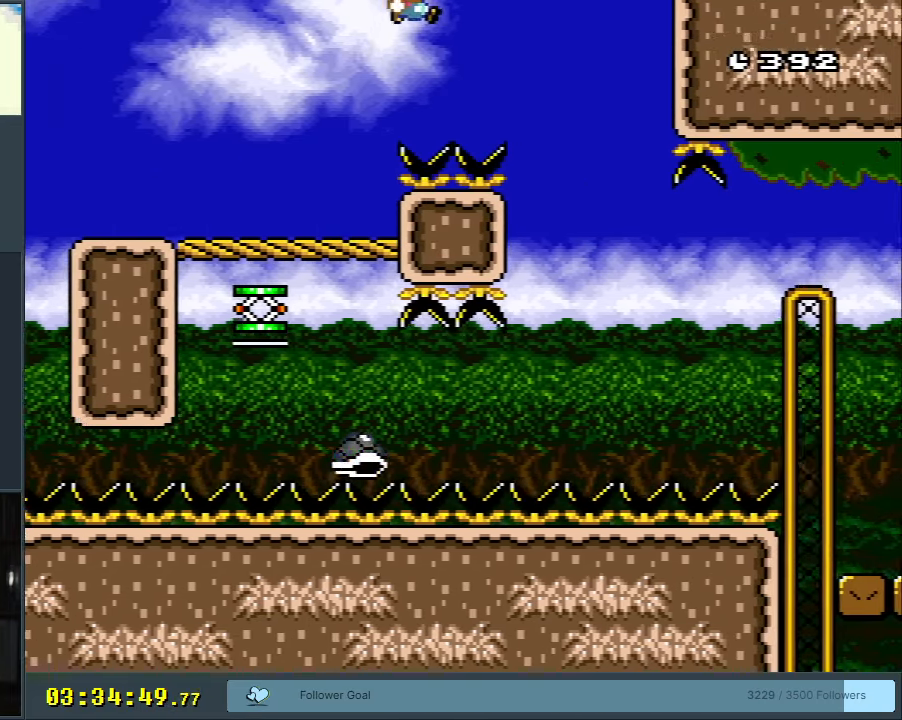
{"buttons": ["B", "Y"], "events": [[117, "DPAD_RIGHT", "up"], [233, "DPAD_LEFT", "down"], [417, "DPAD_LEFT", "up"]]}